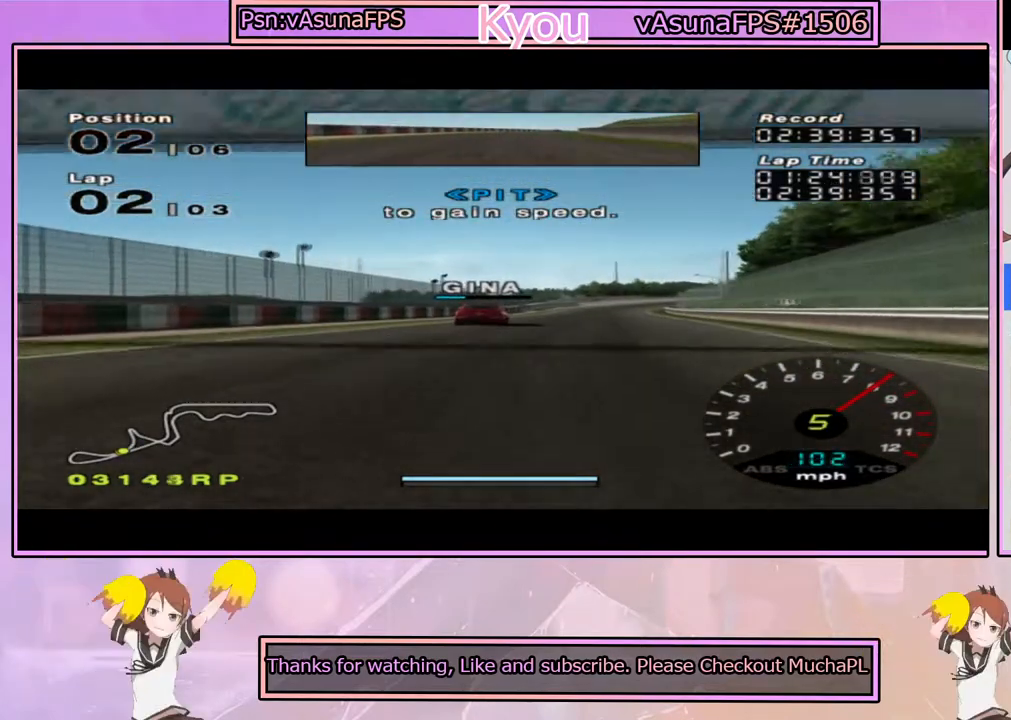
Gameplay with a controller (PlayStation layout); each line is a JSON object with the inputs held at the frame after it. "events" lists button and stick changes between this image and that frame as [ms after this image, input, new state], when the widget could be followed in between.
{"buttons": ["CROSS"], "left_stick": "center", "right_stick": "center", "events": [[250, "left_stick", "right"], [367, "left_stick", "center"]]}
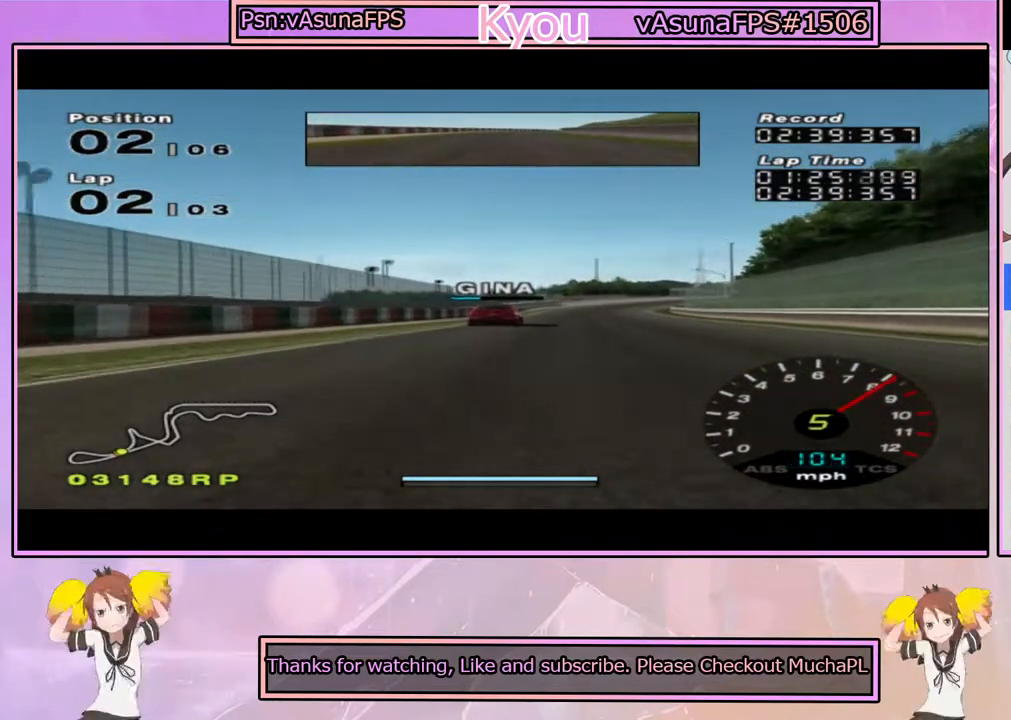
{"buttons": ["CROSS"], "left_stick": "center", "right_stick": "center", "events": [[200, "left_stick", "right"], [317, "left_stick", "center"]]}
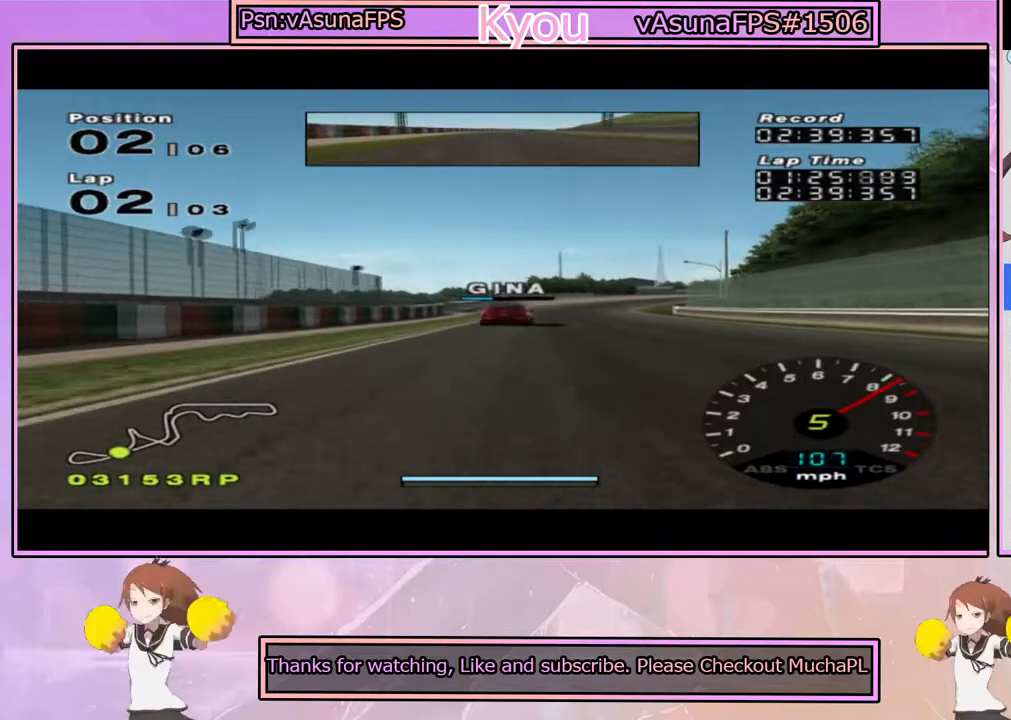
{"buttons": ["CROSS"], "left_stick": "right", "right_stick": "center", "events": [[100, "left_stick", "right"], [217, "left_stick", "center"], [400, "left_stick", "right"]]}
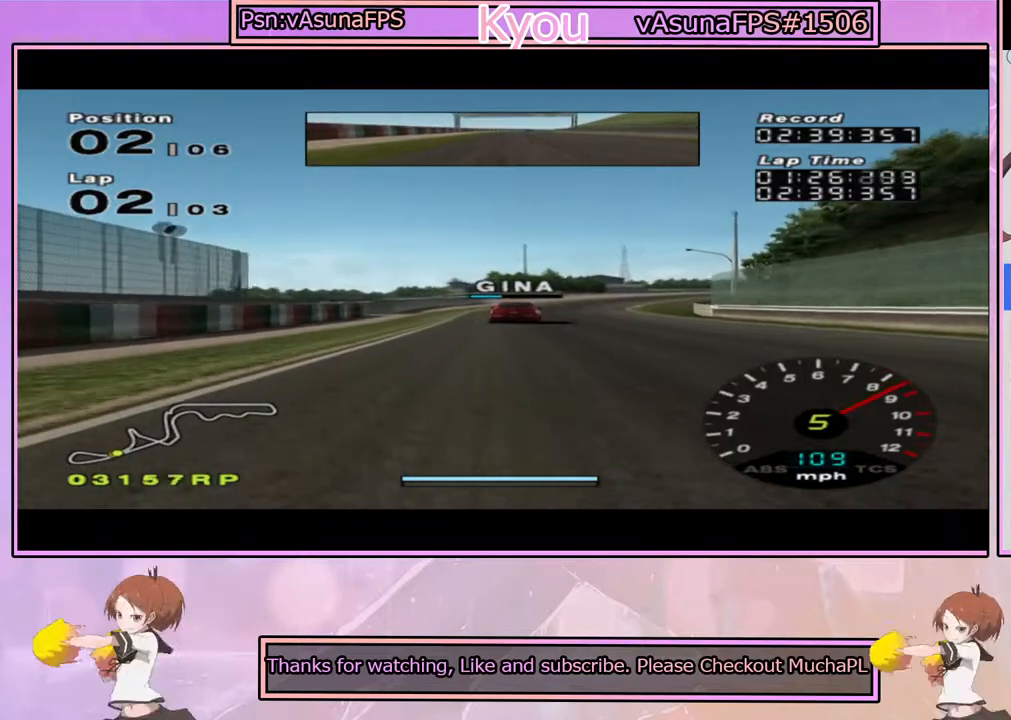
{"buttons": ["CROSS"], "left_stick": "center", "right_stick": "center", "events": [[17, "left_stick", "center"], [267, "left_stick", "right"], [383, "left_stick", "center"]]}
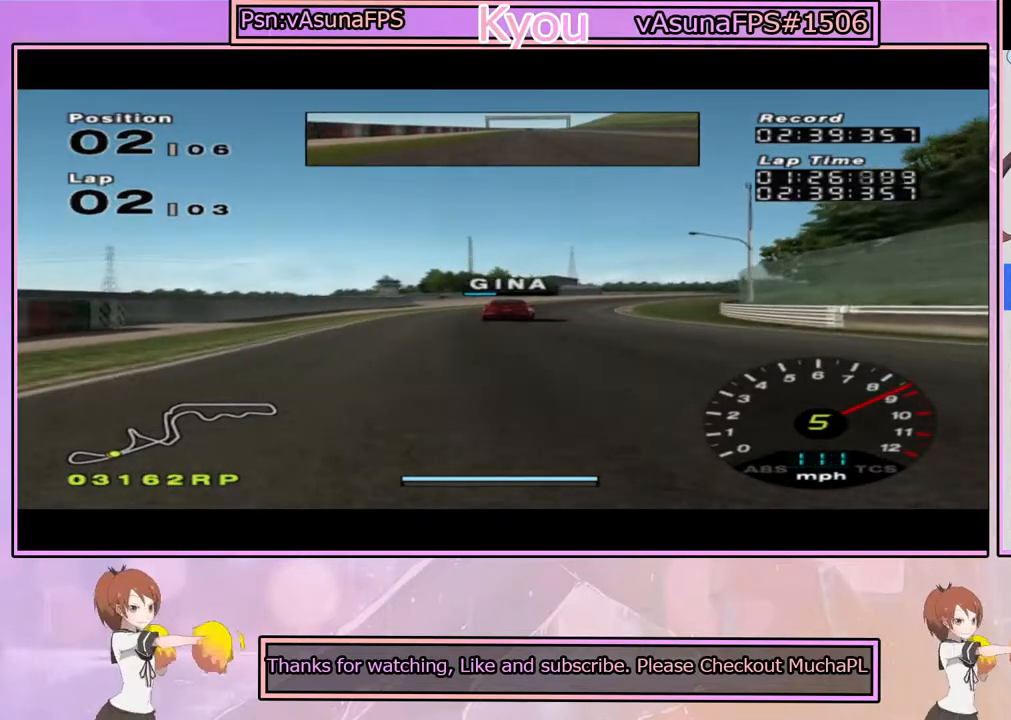
{"buttons": ["CROSS"], "left_stick": "right", "right_stick": "center", "events": [[83, "left_stick", "right"], [217, "left_stick", "center"], [383, "left_stick", "right"]]}
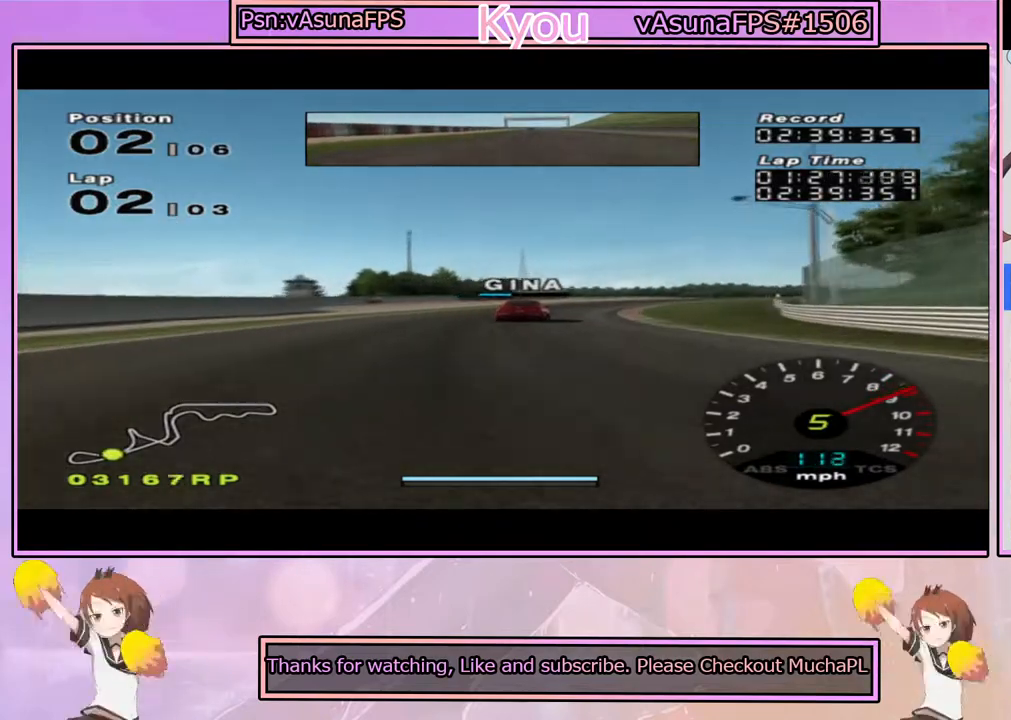
{"buttons": ["CROSS"], "left_stick": "right", "right_stick": "center", "events": [[17, "left_stick", "center"], [167, "left_stick", "right"]]}
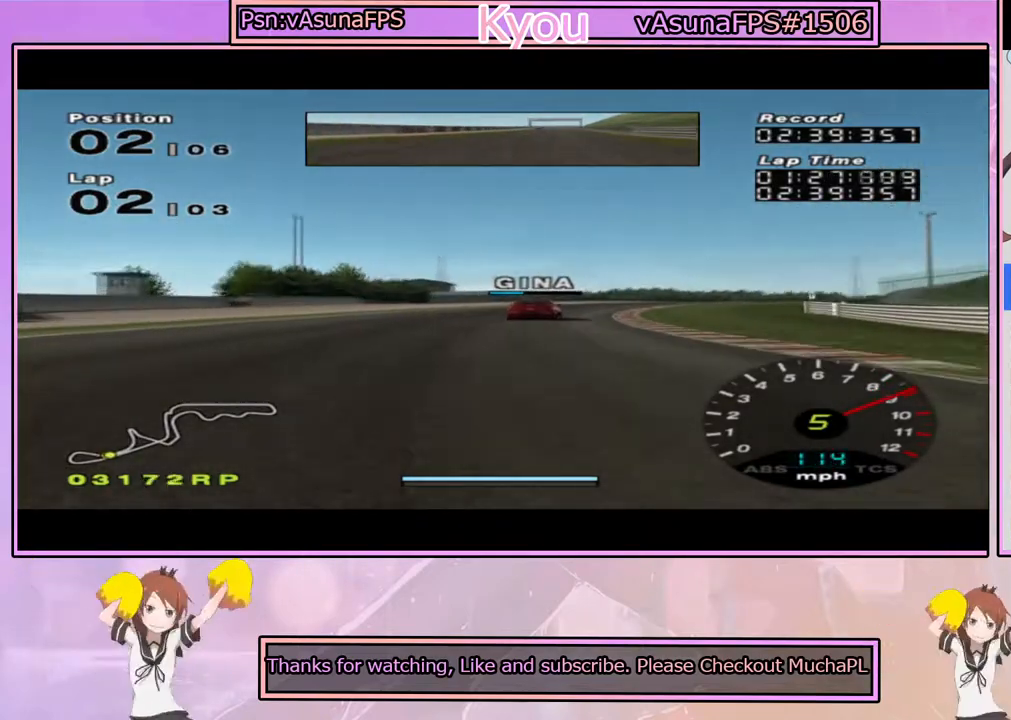
{"buttons": ["CROSS"], "left_stick": "right", "right_stick": "center", "events": [[217, "left_stick", "center"], [467, "left_stick", "right"]]}
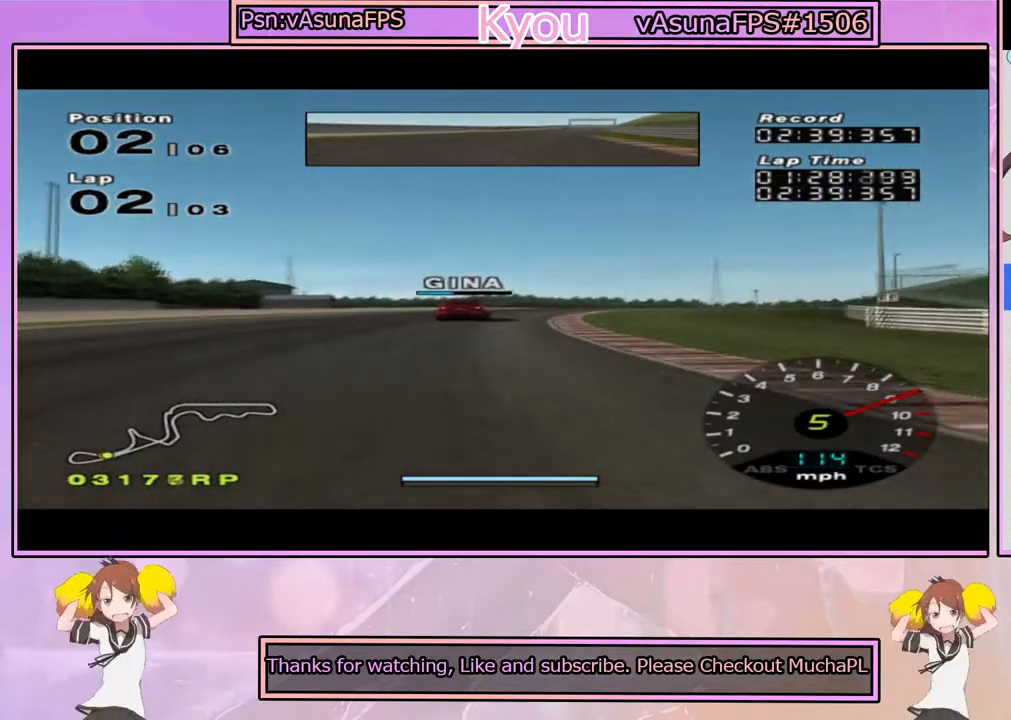
{"buttons": ["CROSS"], "left_stick": "right", "right_stick": "center", "events": [[167, "left_stick", "center"], [467, "left_stick", "right"]]}
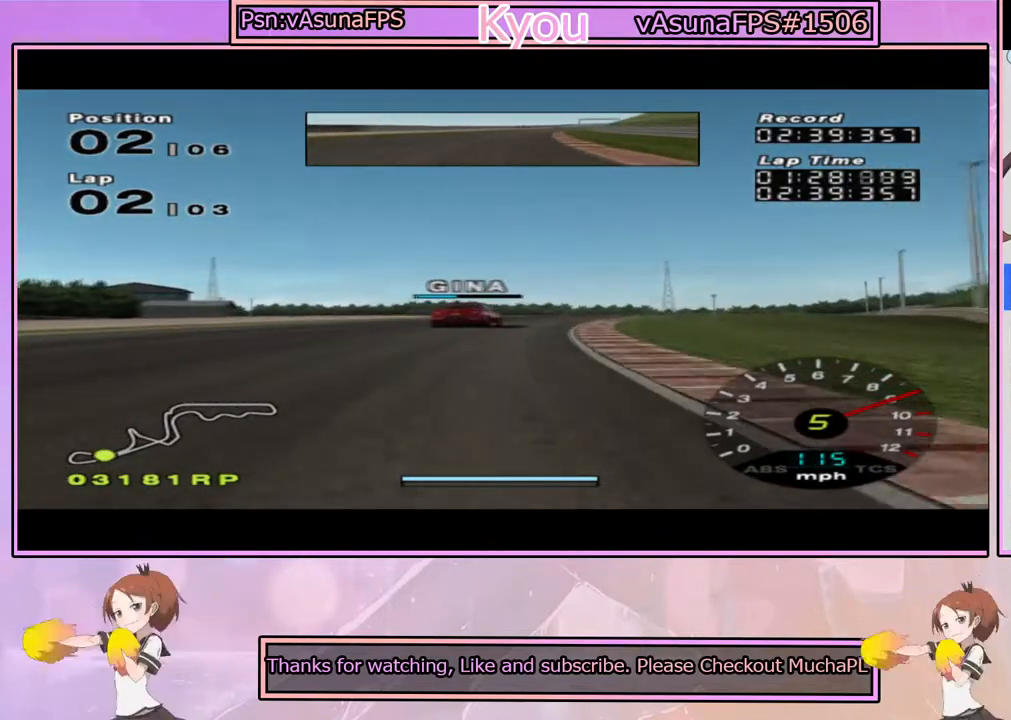
{"buttons": ["CROSS"], "left_stick": "right", "right_stick": "center", "events": [[217, "CROSS", "up"], [333, "left_stick", "center"], [467, "CROSS", "down"], [467, "left_stick", "right"]]}
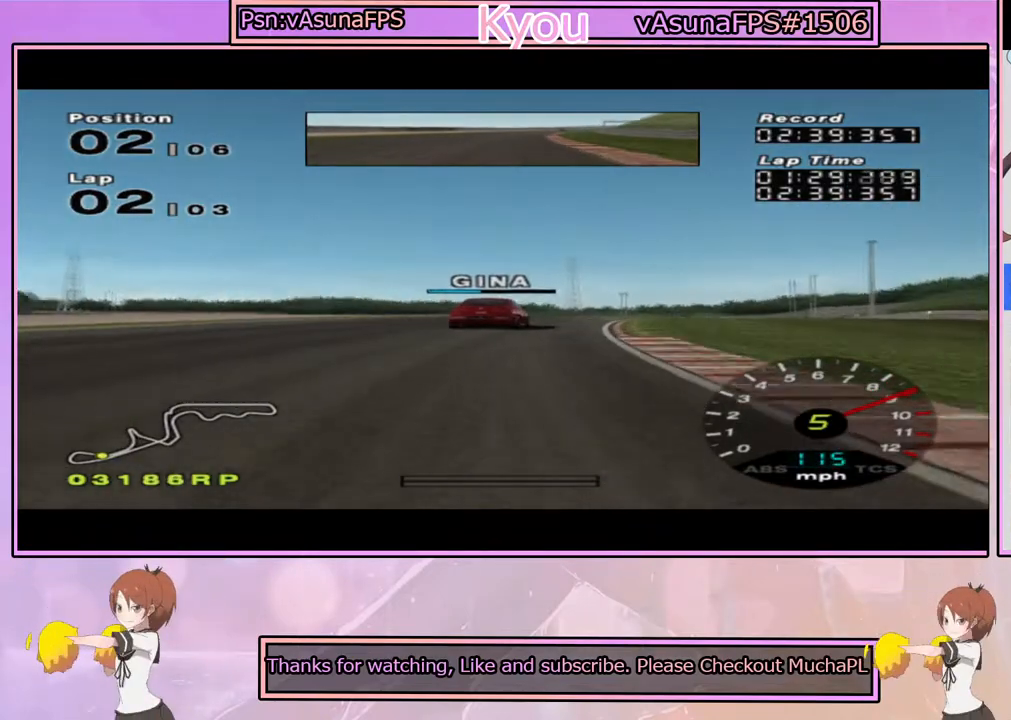
{"buttons": ["CROSS"], "left_stick": "right", "right_stick": "center", "events": [[300, "left_stick", "center"], [450, "left_stick", "right"]]}
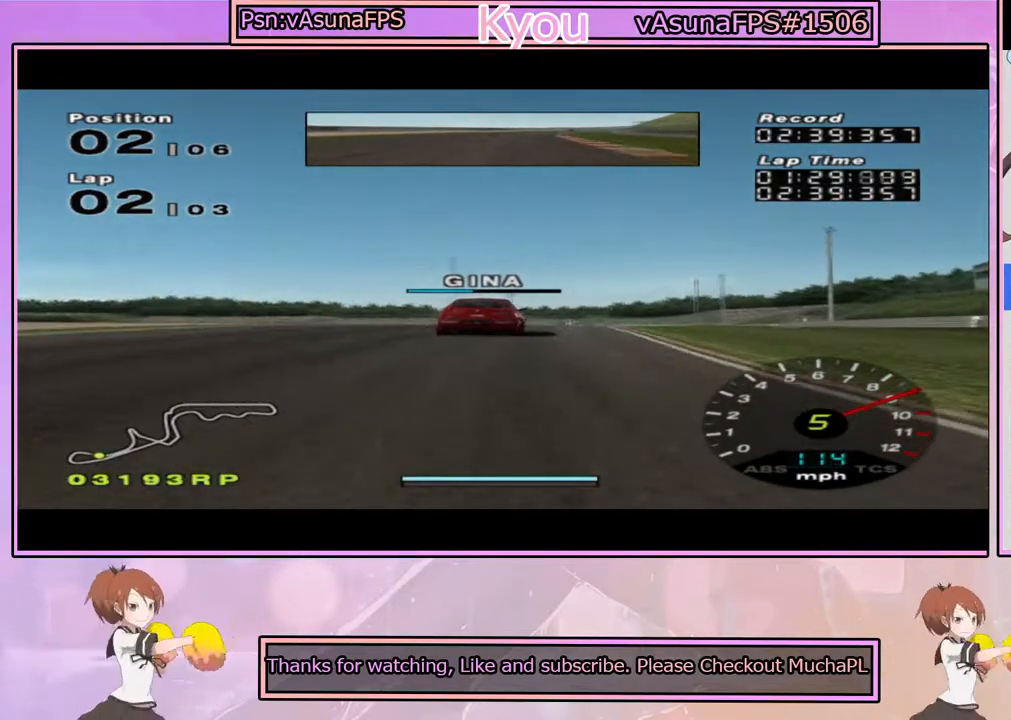
{"buttons": ["CROSS"], "left_stick": "right", "right_stick": "center", "events": [[100, "CROSS", "up"], [117, "left_stick", "center"], [300, "CROSS", "down"], [450, "left_stick", "right"]]}
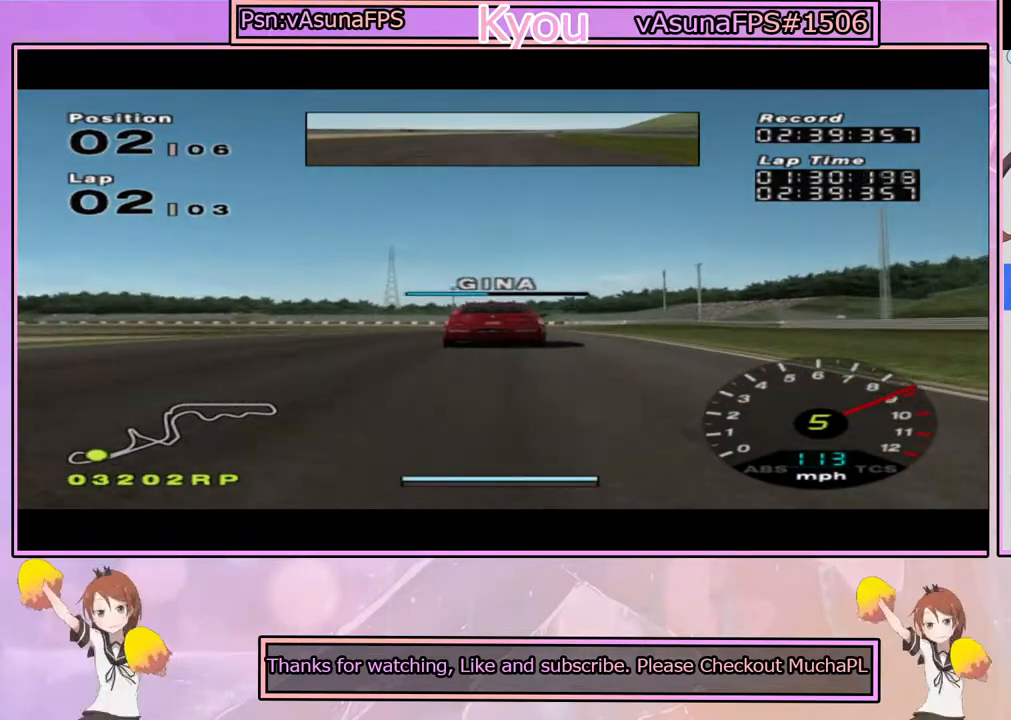
{"buttons": [], "left_stick": "center", "right_stick": "center", "events": [[67, "CROSS", "up"], [100, "left_stick", "center"], [283, "left_stick", "right"], [300, "CROSS", "down"], [367, "left_stick", "center"], [417, "CROSS", "up"]]}
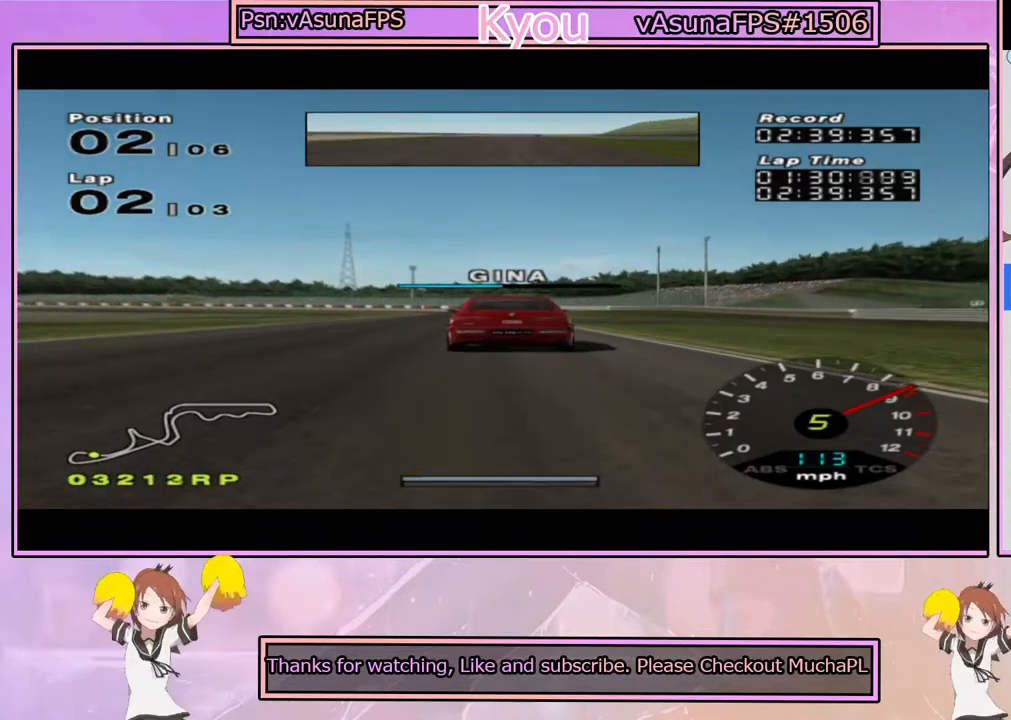
{"buttons": [], "left_stick": "center", "right_stick": "center", "events": [[83, "left_stick", "left"], [167, "left_stick", "center"], [300, "SQUARE", "down"], [400, "SQUARE", "up"]]}
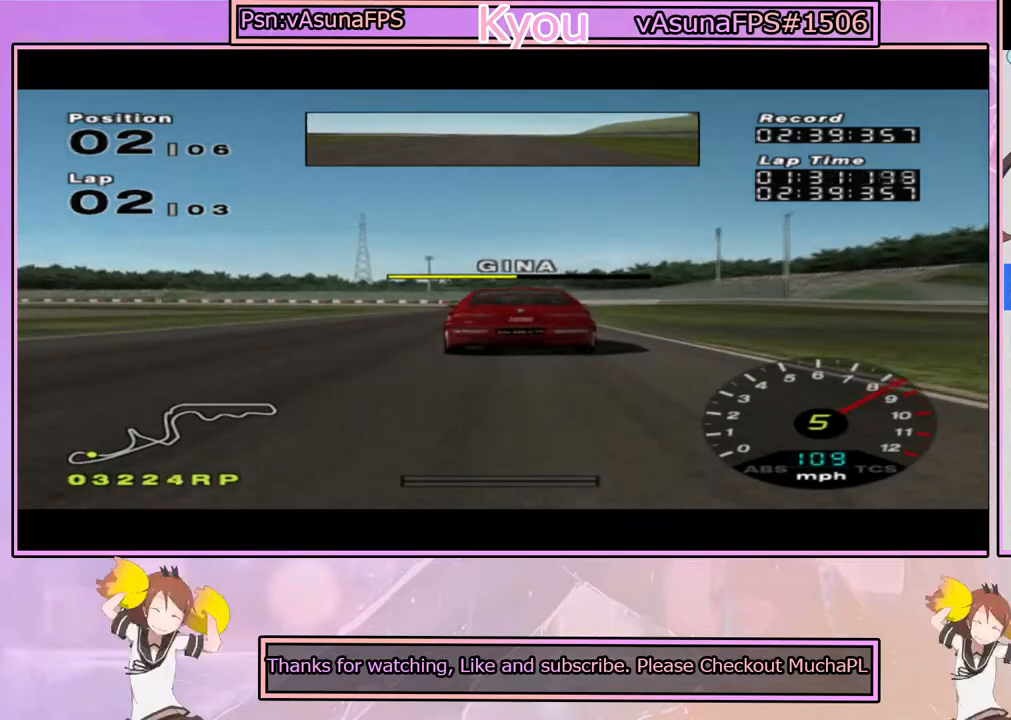
{"buttons": [], "left_stick": "left", "right_stick": "center", "events": [[133, "left_stick", "right"], [217, "left_stick", "center"], [433, "left_stick", "left"]]}
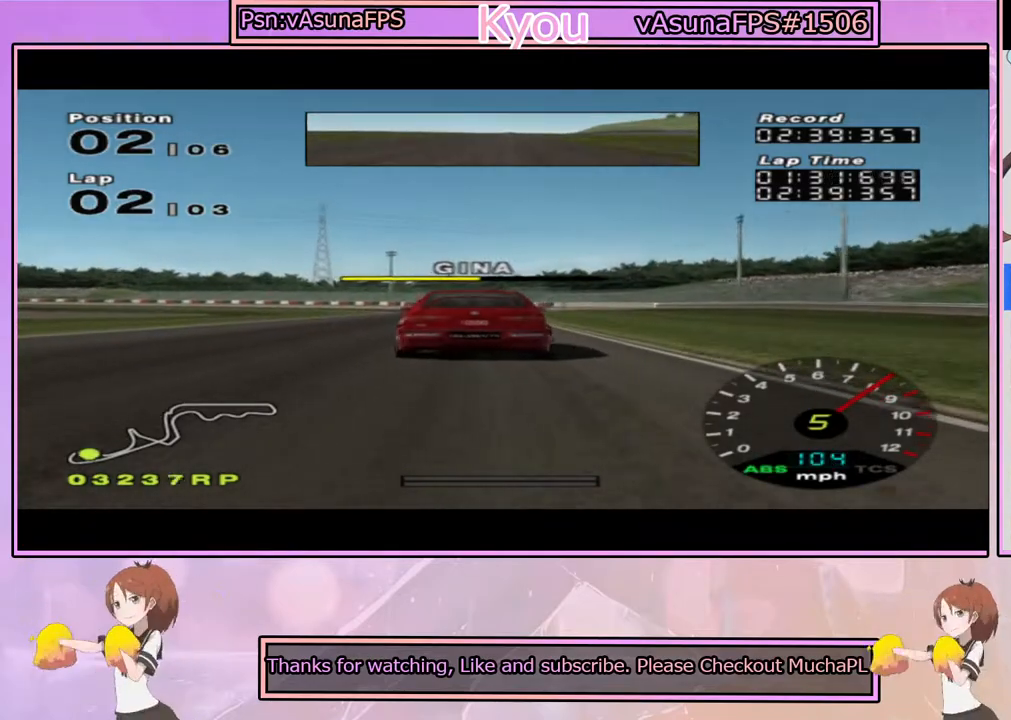
{"buttons": ["CROSS"], "left_stick": "center", "right_stick": "center", "events": [[100, "left_stick", "center"], [383, "CROSS", "down"]]}
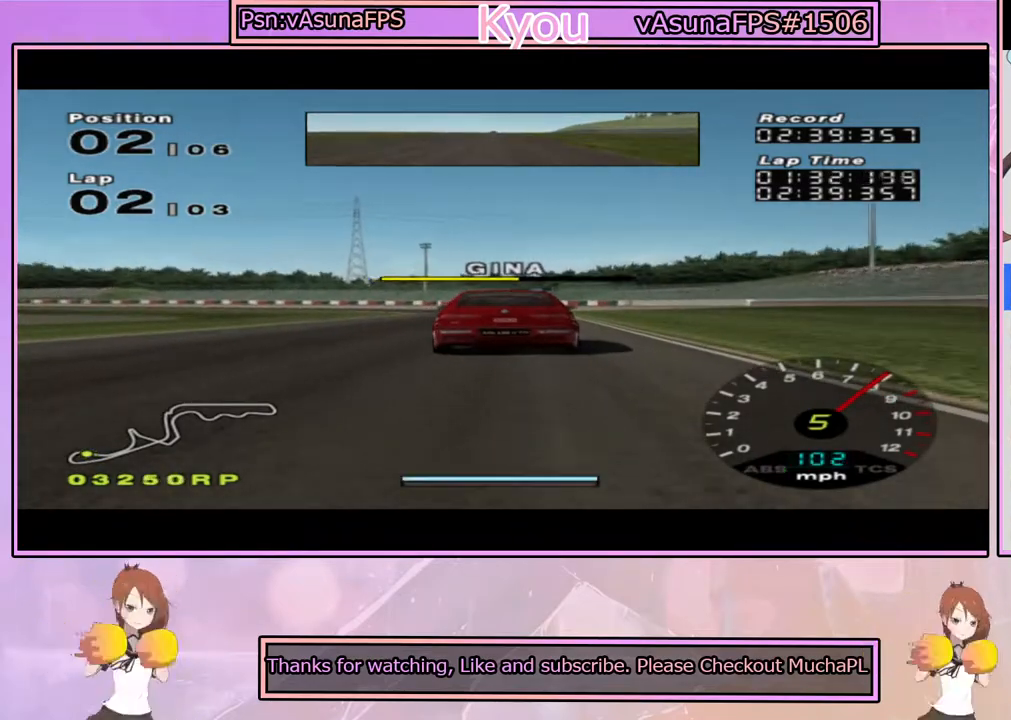
{"buttons": [], "left_stick": "center", "right_stick": "center", "events": [[317, "left_stick", "left"], [333, "CROSS", "up"], [450, "left_stick", "center"]]}
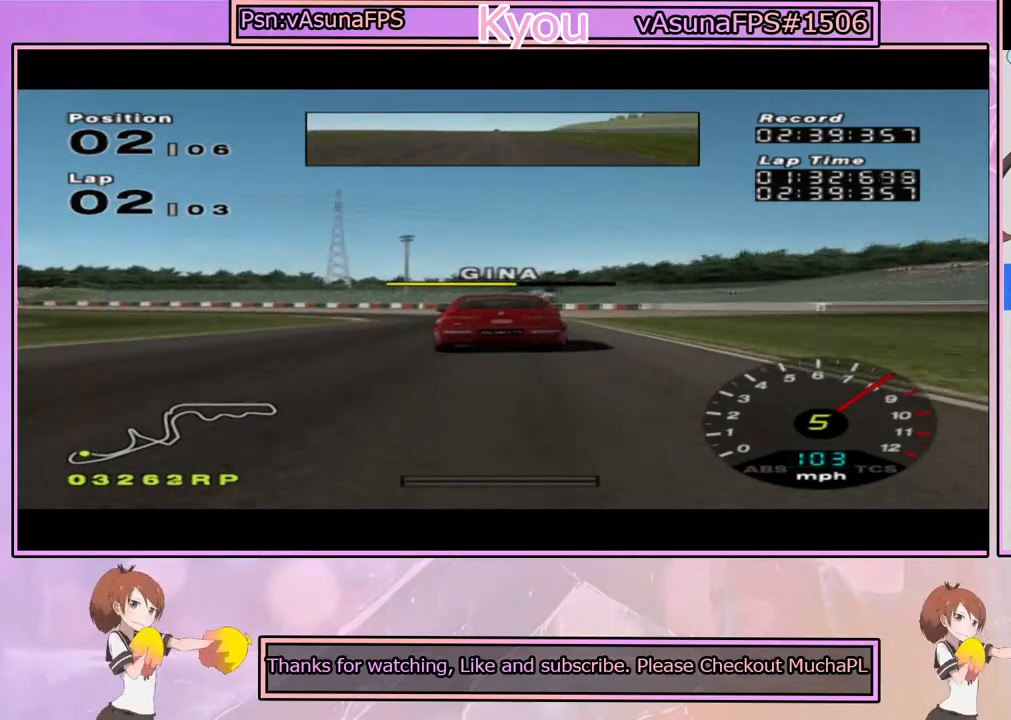
{"buttons": [], "left_stick": "center", "right_stick": "center", "events": [[267, "left_stick", "left"], [483, "left_stick", "center"]]}
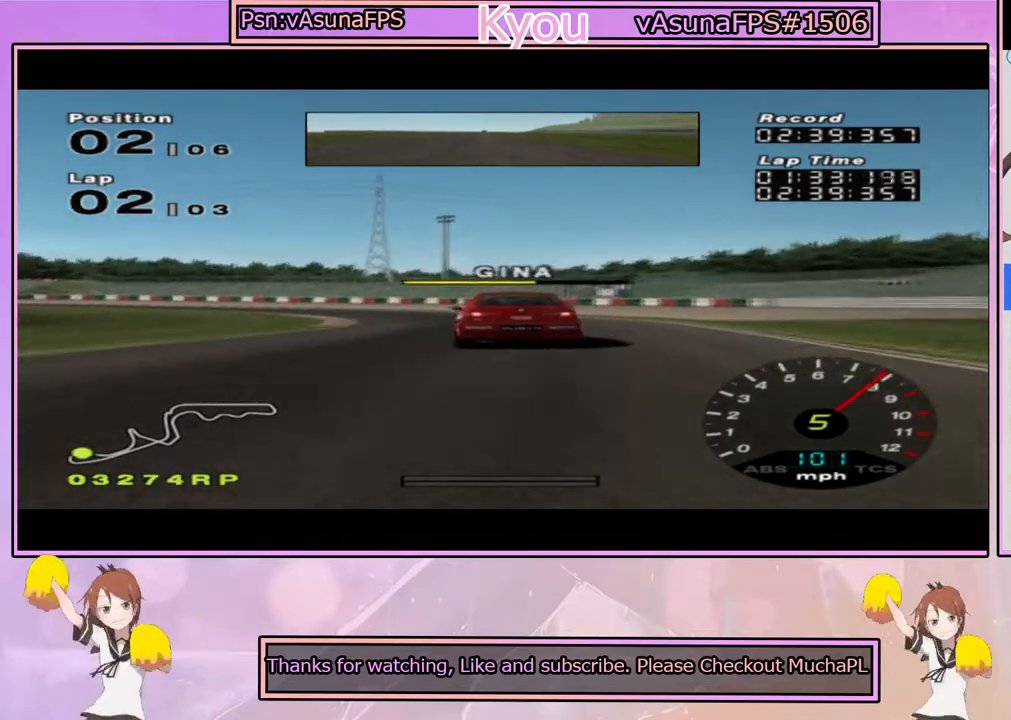
{"buttons": ["SQUARE"], "left_stick": "center", "right_stick": "center", "events": [[83, "left_stick", "left"], [200, "SQUARE", "down"], [283, "left_stick", "center"], [383, "SQUARE", "up"], [483, "SQUARE", "down"]]}
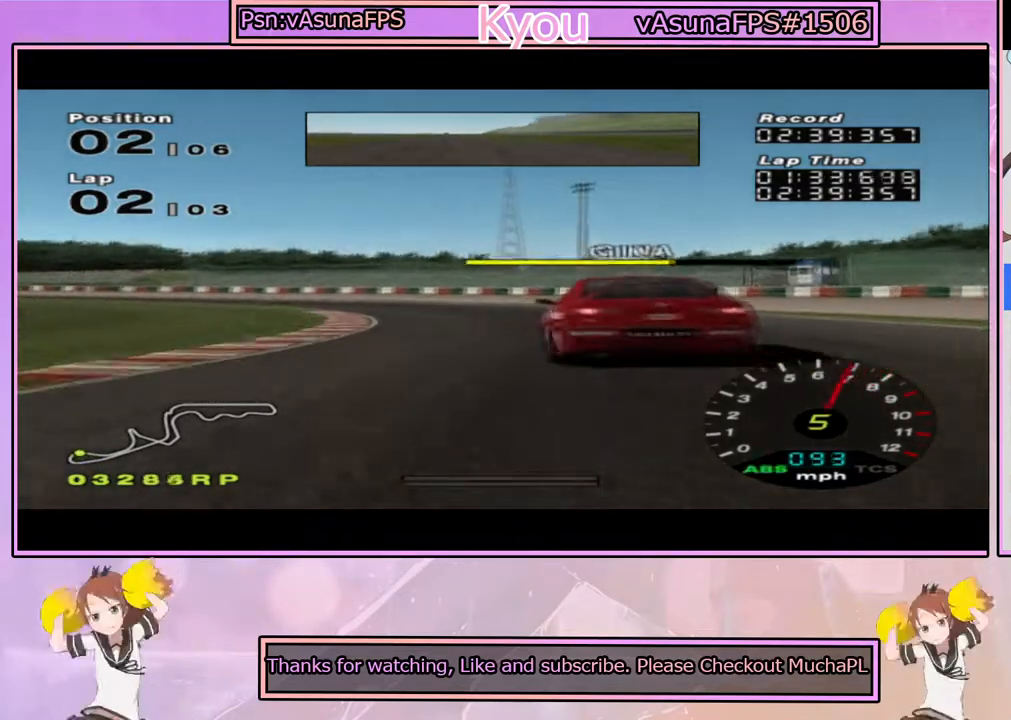
{"buttons": [], "left_stick": "left", "right_stick": "center", "events": [[83, "left_stick", "left"], [117, "SQUARE", "up"], [283, "CROSS", "down"], [333, "left_stick", "center"], [400, "CROSS", "up"], [417, "left_stick", "left"]]}
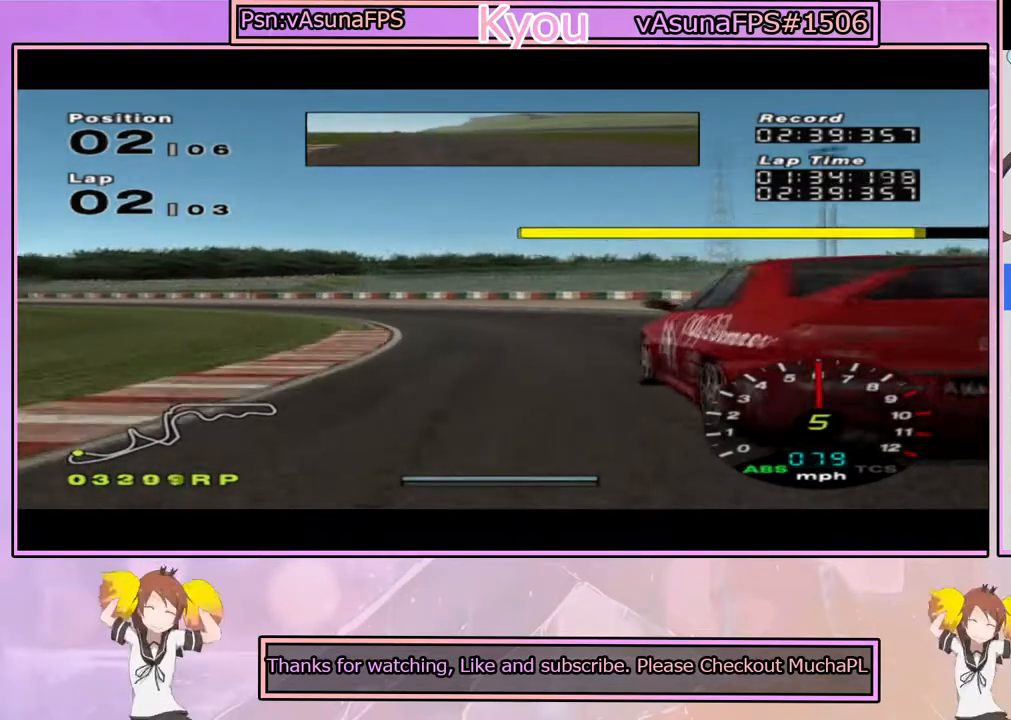
{"buttons": ["CROSS"], "left_stick": "left", "right_stick": "center", "events": [[117, "CROSS", "down"], [167, "left_stick", "center"], [233, "left_stick", "left"]]}
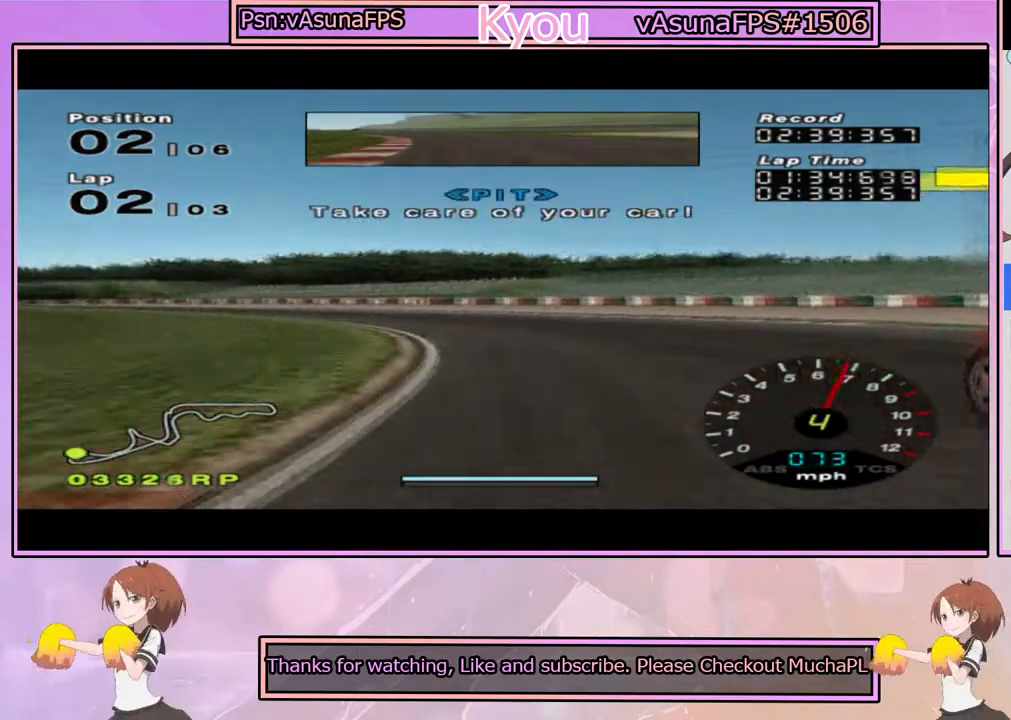
{"buttons": ["CROSS"], "left_stick": "left", "right_stick": "center", "events": [[100, "left_stick", "center"], [467, "left_stick", "left"]]}
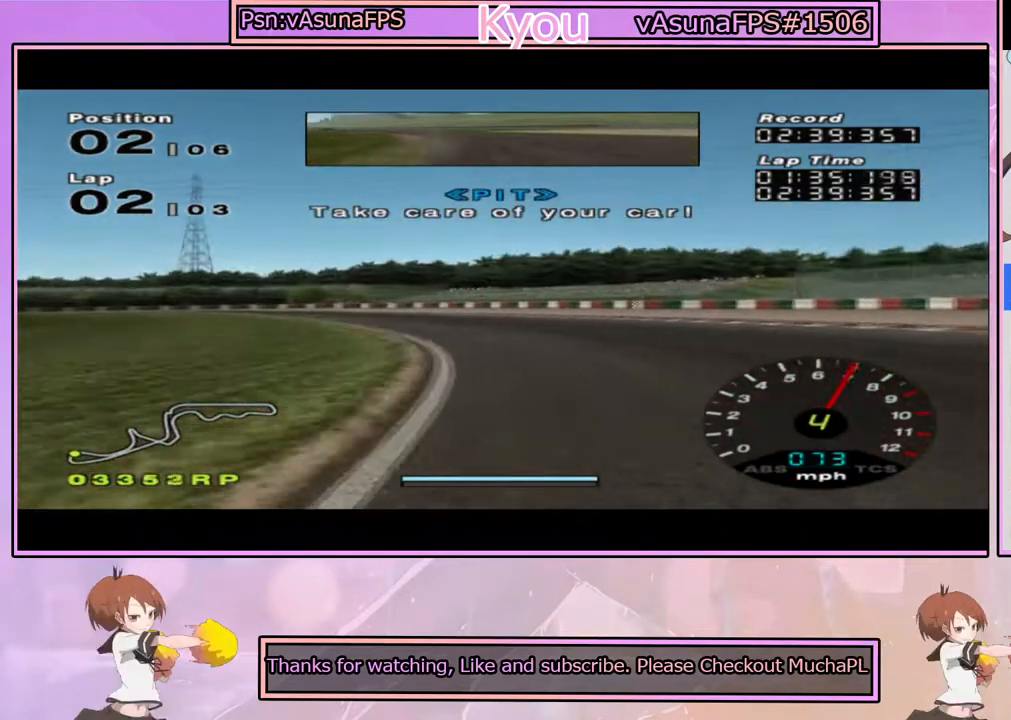
{"buttons": ["CROSS"], "left_stick": "center", "right_stick": "center", "events": [[217, "left_stick", "center"], [300, "left_stick", "left"], [500, "left_stick", "center"]]}
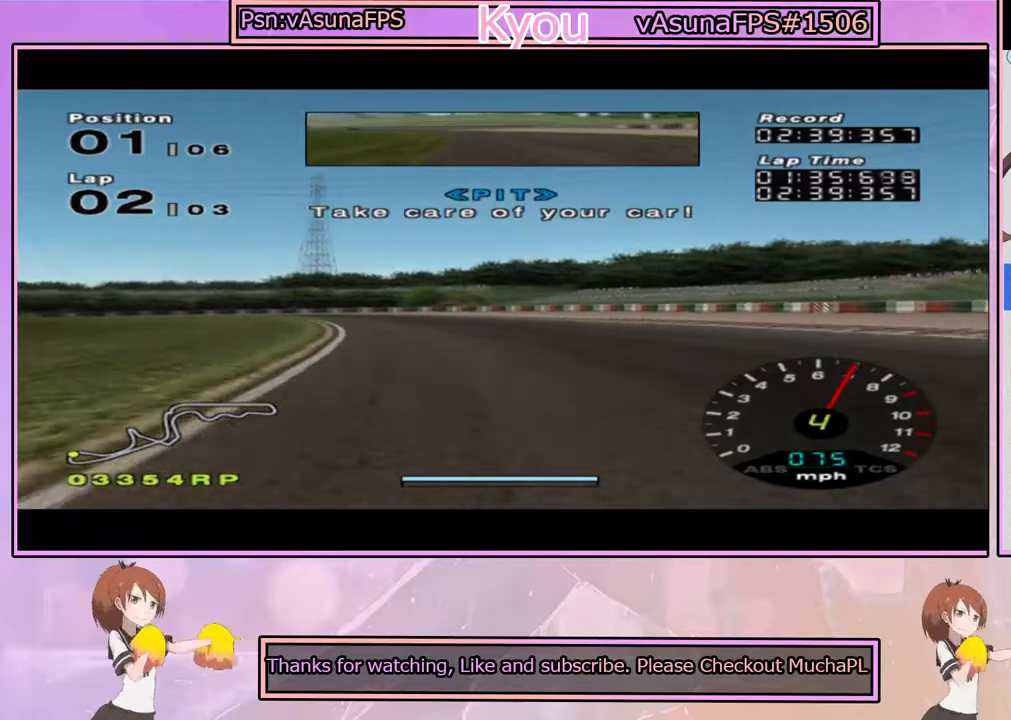
{"buttons": ["CROSS"], "left_stick": "left", "right_stick": "center", "events": [[467, "left_stick", "left"]]}
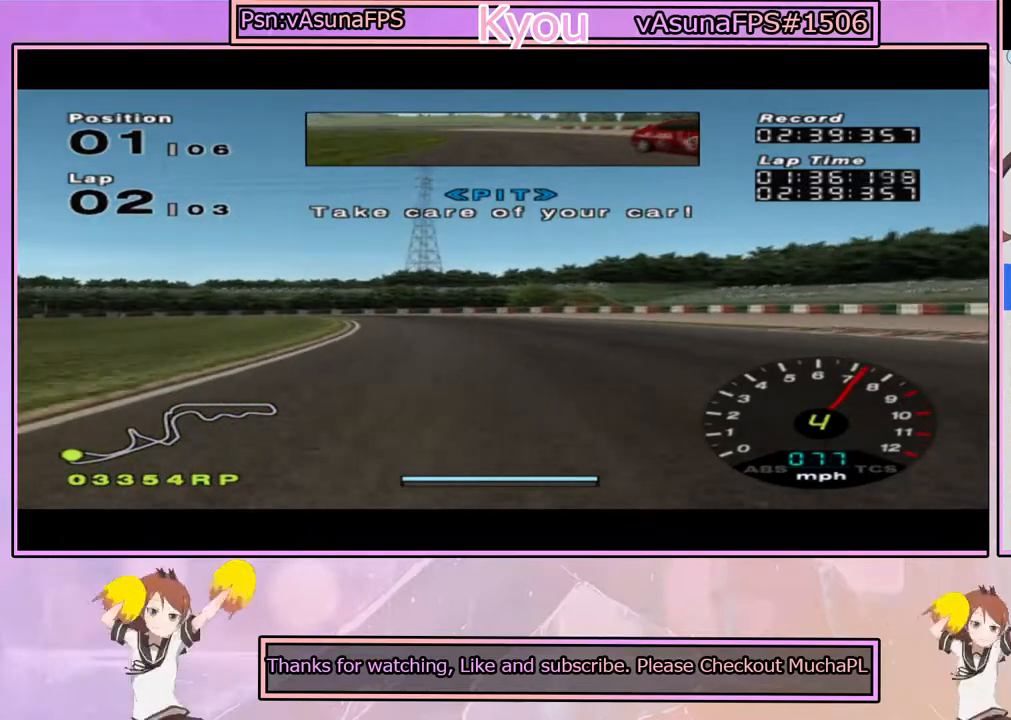
{"buttons": ["CROSS"], "left_stick": "center", "right_stick": "center", "events": [[167, "left_stick", "center"]]}
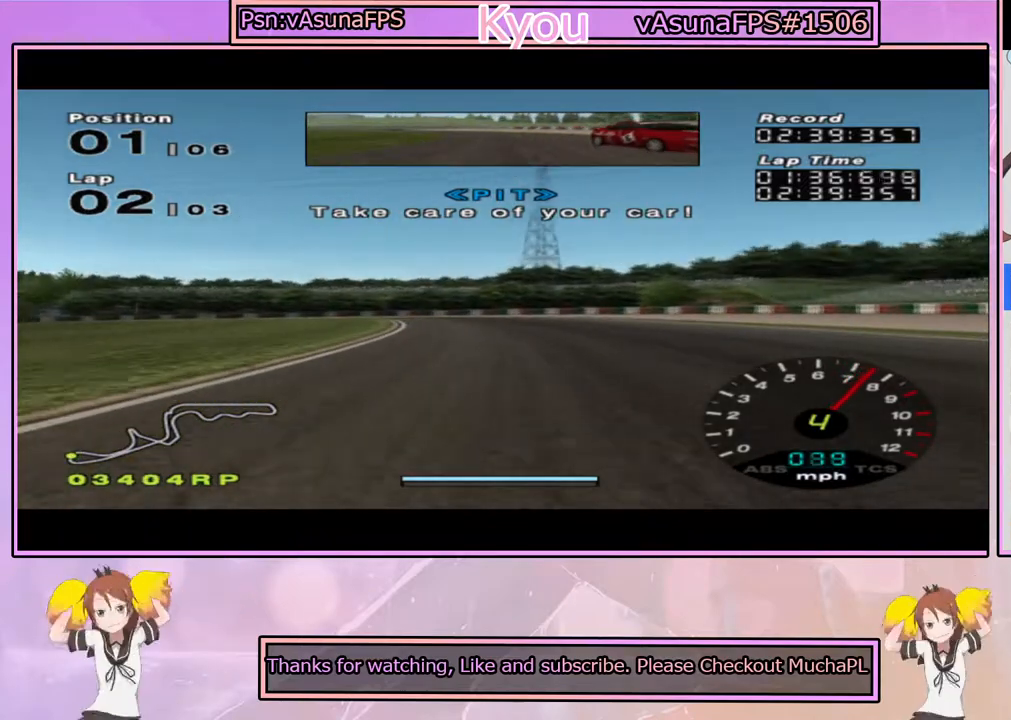
{"buttons": ["CROSS"], "left_stick": "left", "right_stick": "center", "events": [[217, "left_stick", "right"], [267, "left_stick", "center"], [417, "left_stick", "left"]]}
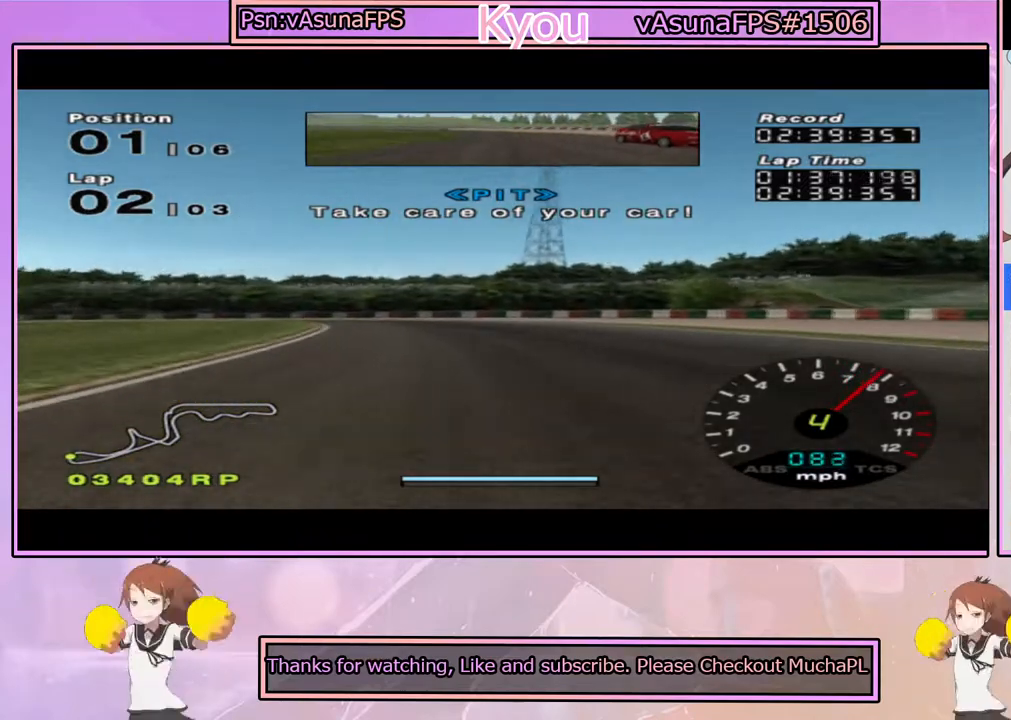
{"buttons": [], "left_stick": "left", "right_stick": "center", "events": [[33, "left_stick", "center"], [200, "left_stick", "left"], [483, "CROSS", "up"]]}
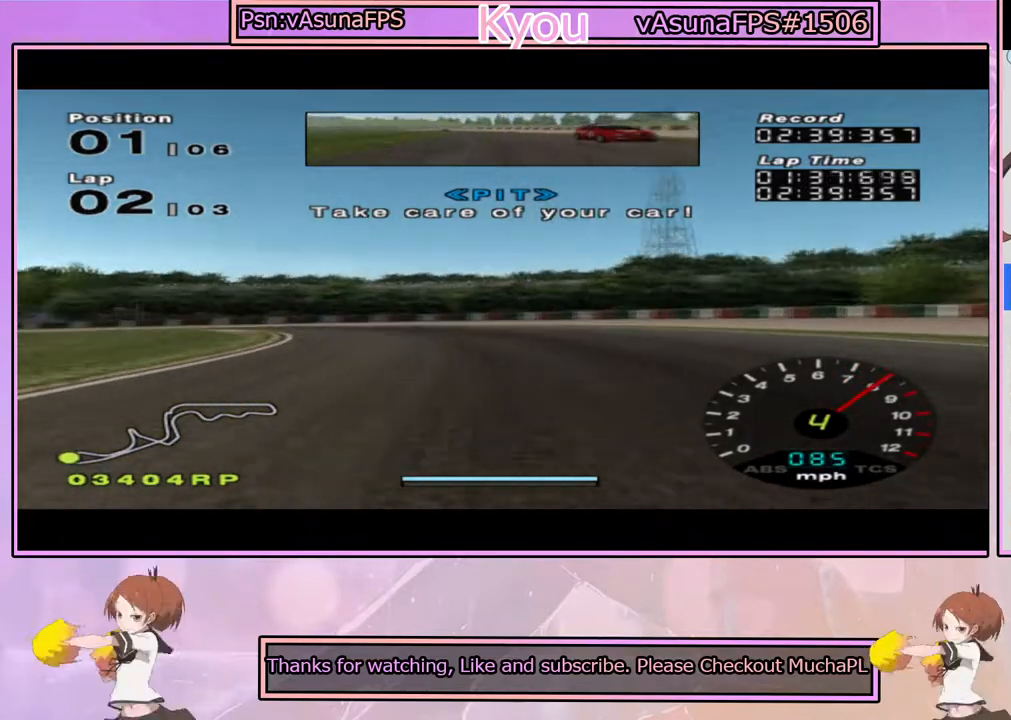
{"buttons": ["CROSS"], "left_stick": "left", "right_stick": "center", "events": [[100, "SQUARE", "down"], [217, "left_stick", "center"], [283, "SQUARE", "up"], [367, "left_stick", "left"], [467, "CROSS", "down"]]}
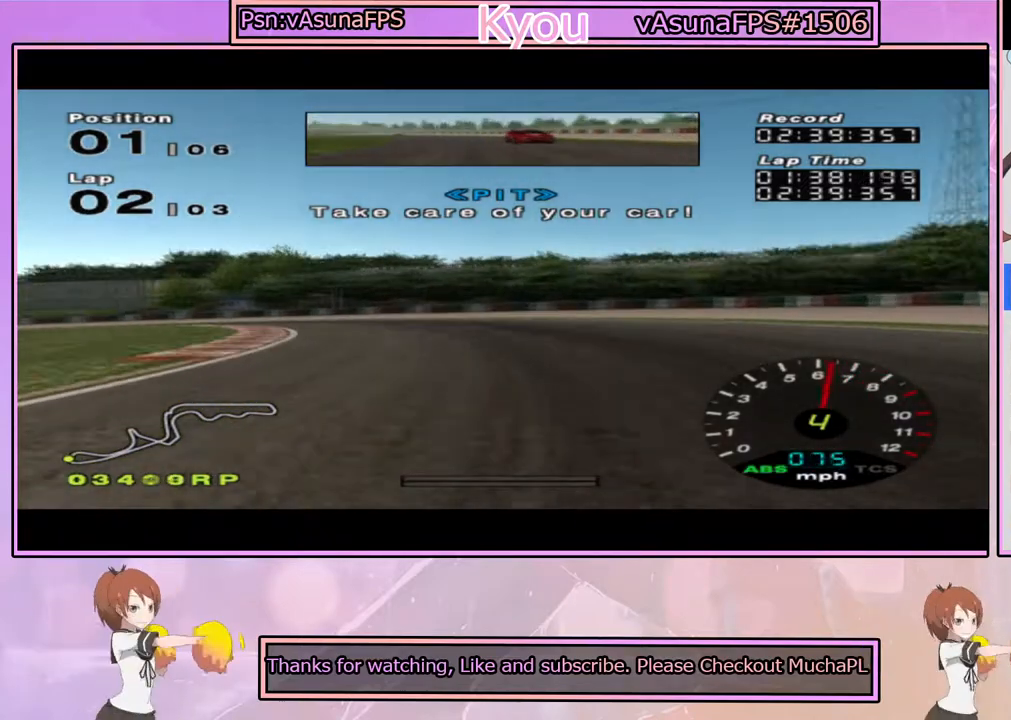
{"buttons": ["CROSS"], "left_stick": "center", "right_stick": "center", "events": [[167, "CROSS", "up"], [283, "CROSS", "down"], [350, "left_stick", "center"]]}
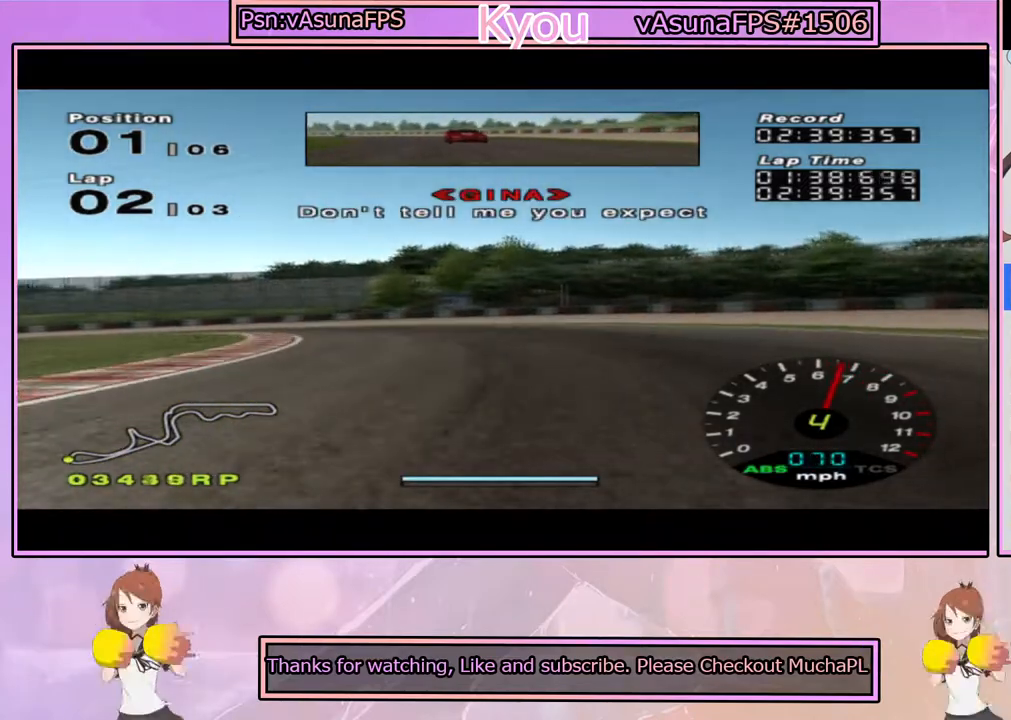
{"buttons": ["CROSS"], "left_stick": "left", "right_stick": "center", "events": [[67, "left_stick", "left"], [233, "CROSS", "up"], [467, "CROSS", "down"]]}